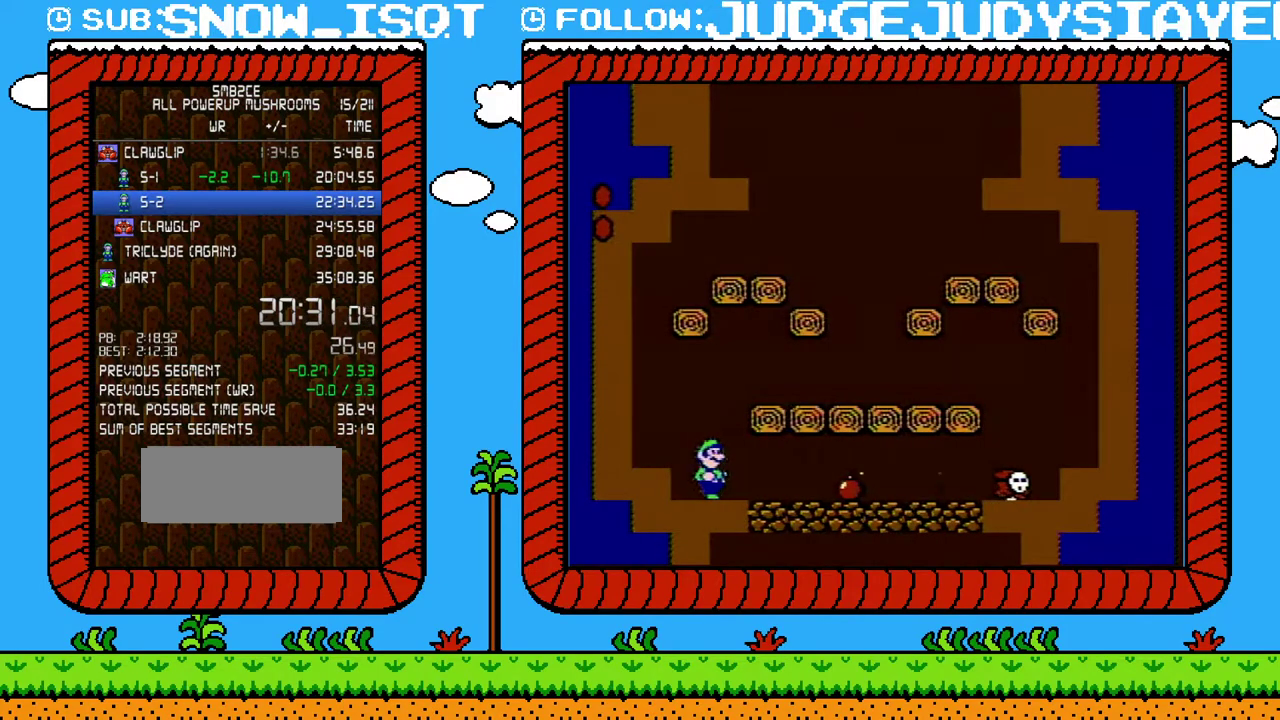
Gameplay with a controller (Nintendo layout); each line is a JSON object with the inputs held at the frame after it. "events" lists button and stick changes between this image and that frame as [ms after this image, input, new state], when the widget could be followed in between. Not read: L3 R3.
{"buttons": ["B"], "events": []}
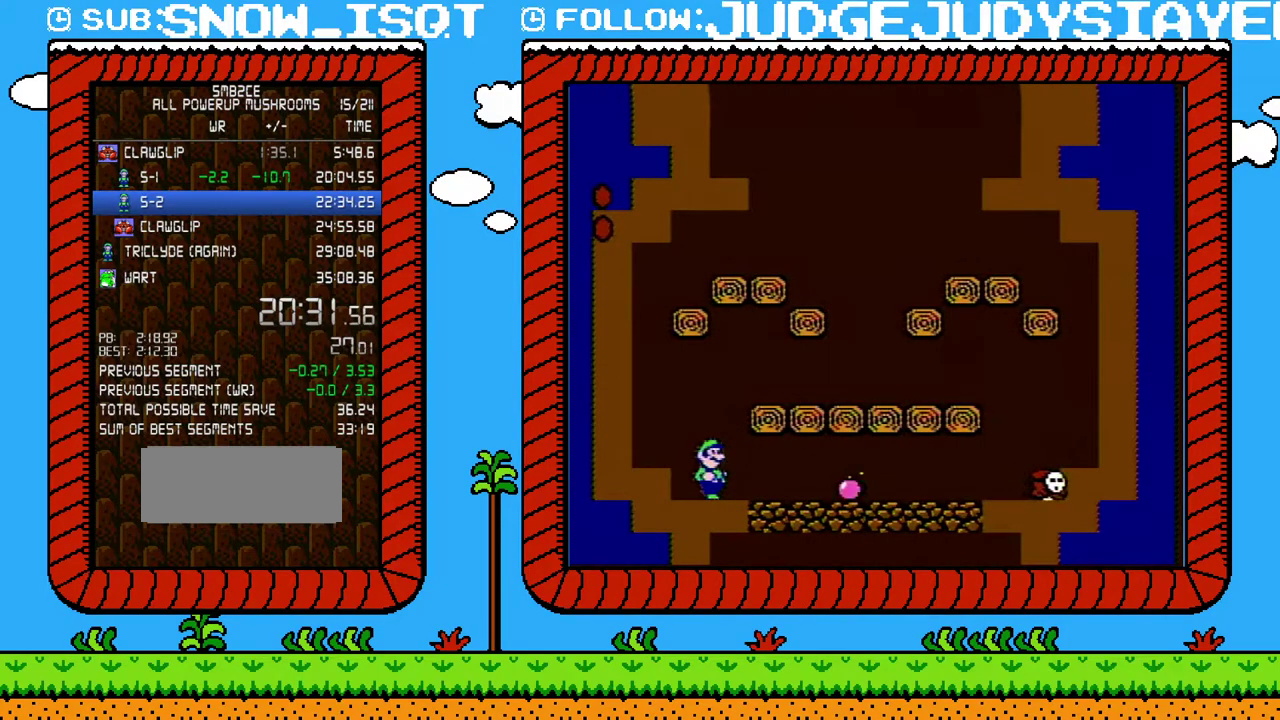
{"buttons": ["B"], "events": []}
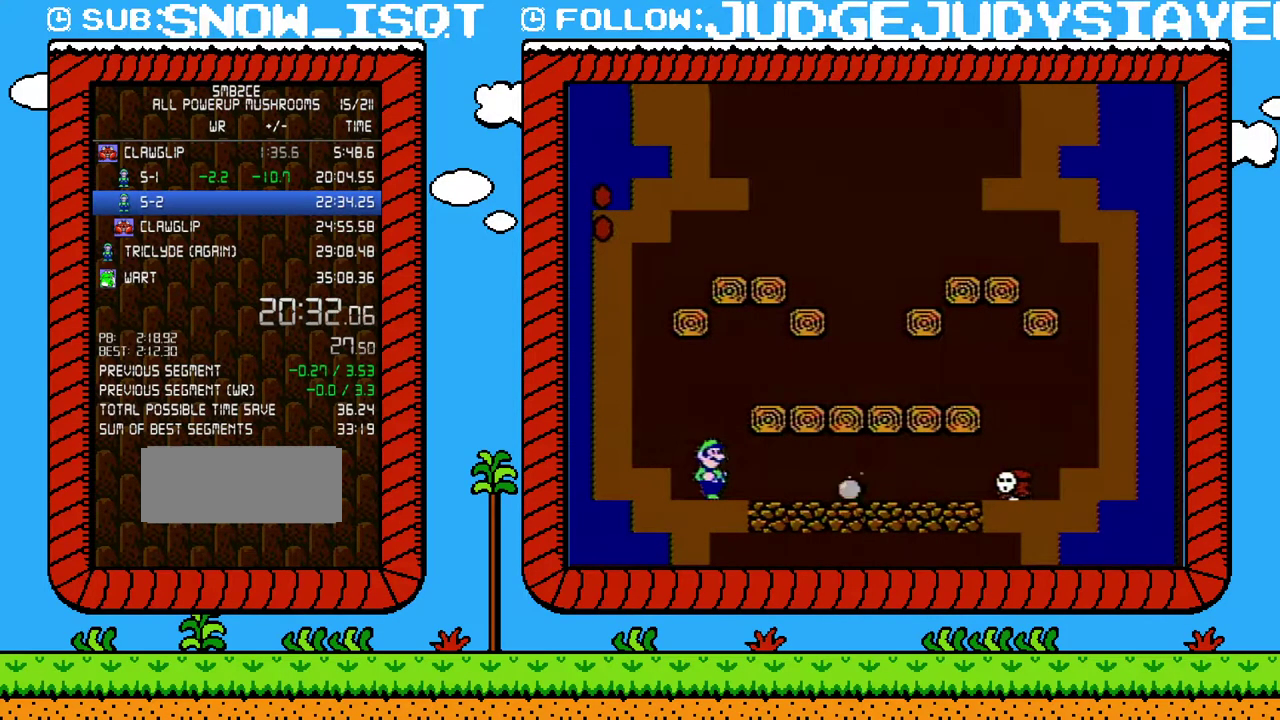
{"buttons": ["B", "DPAD_RIGHT"], "events": [[417, "DPAD_RIGHT", "down"]]}
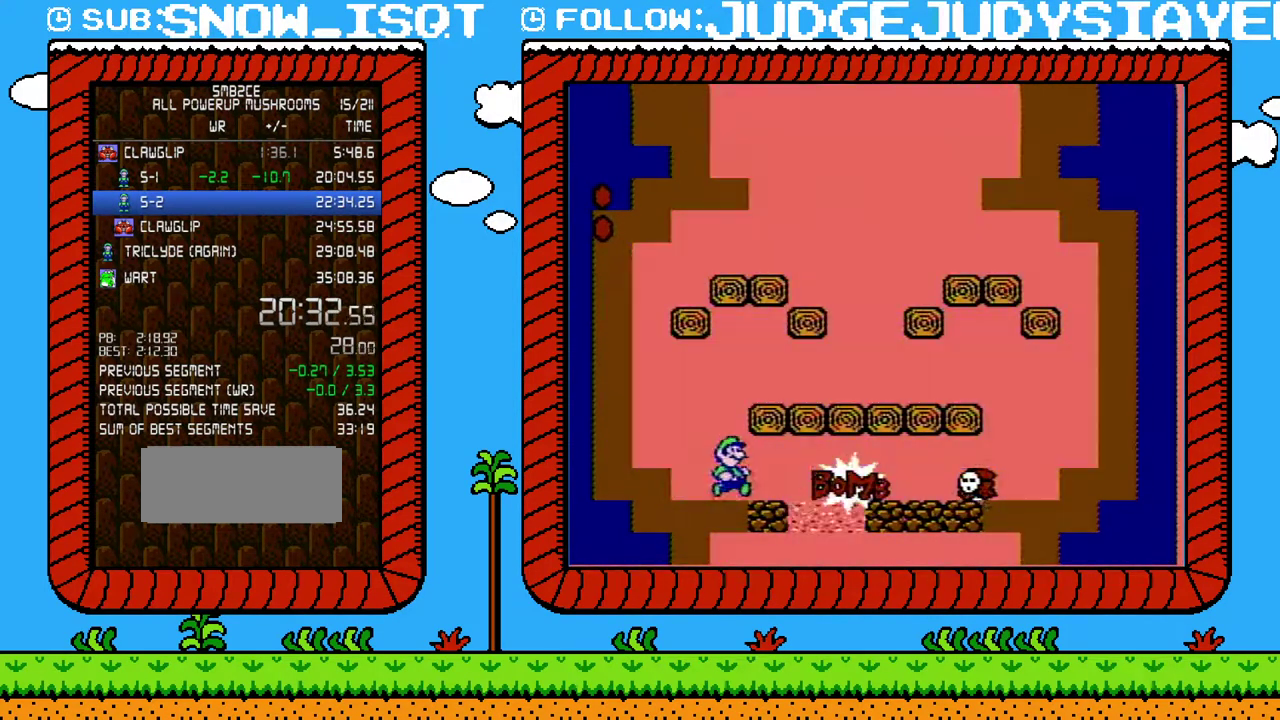
{"buttons": ["B", "DPAD_LEFT"], "events": [[250, "DPAD_RIGHT", "up"], [283, "DPAD_LEFT", "down"]]}
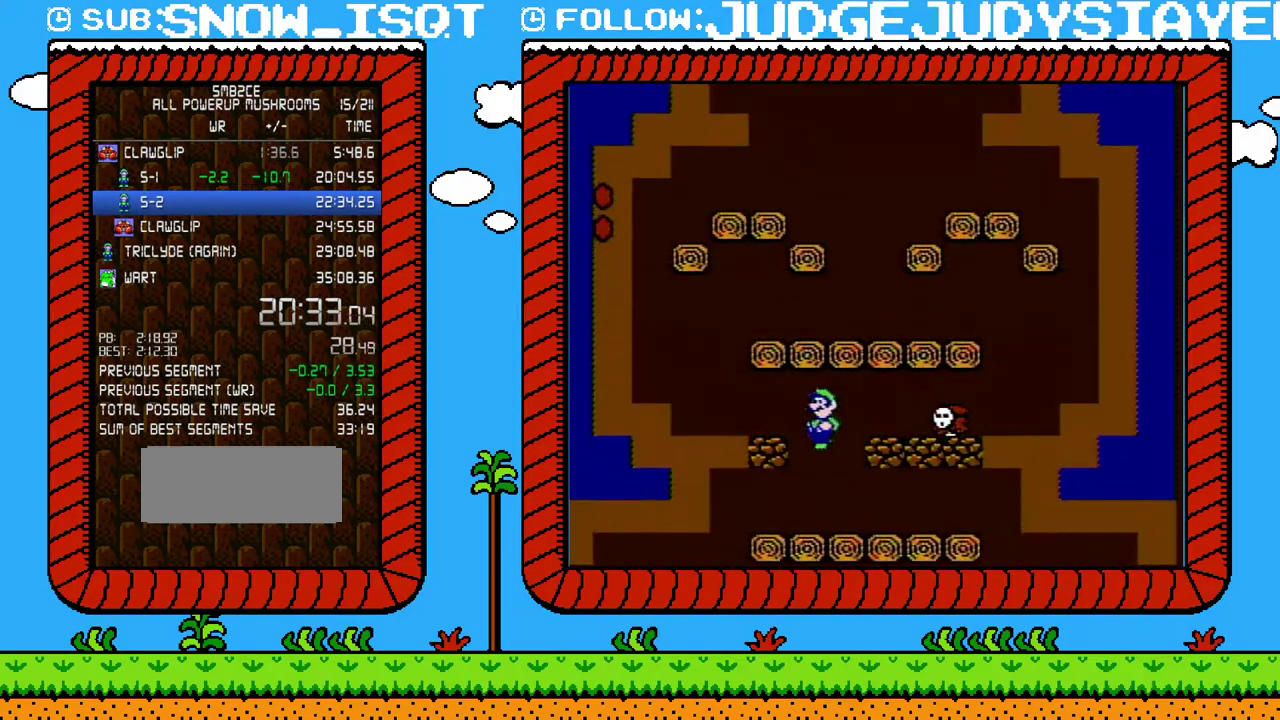
{"buttons": ["B", "DPAD_LEFT"], "events": []}
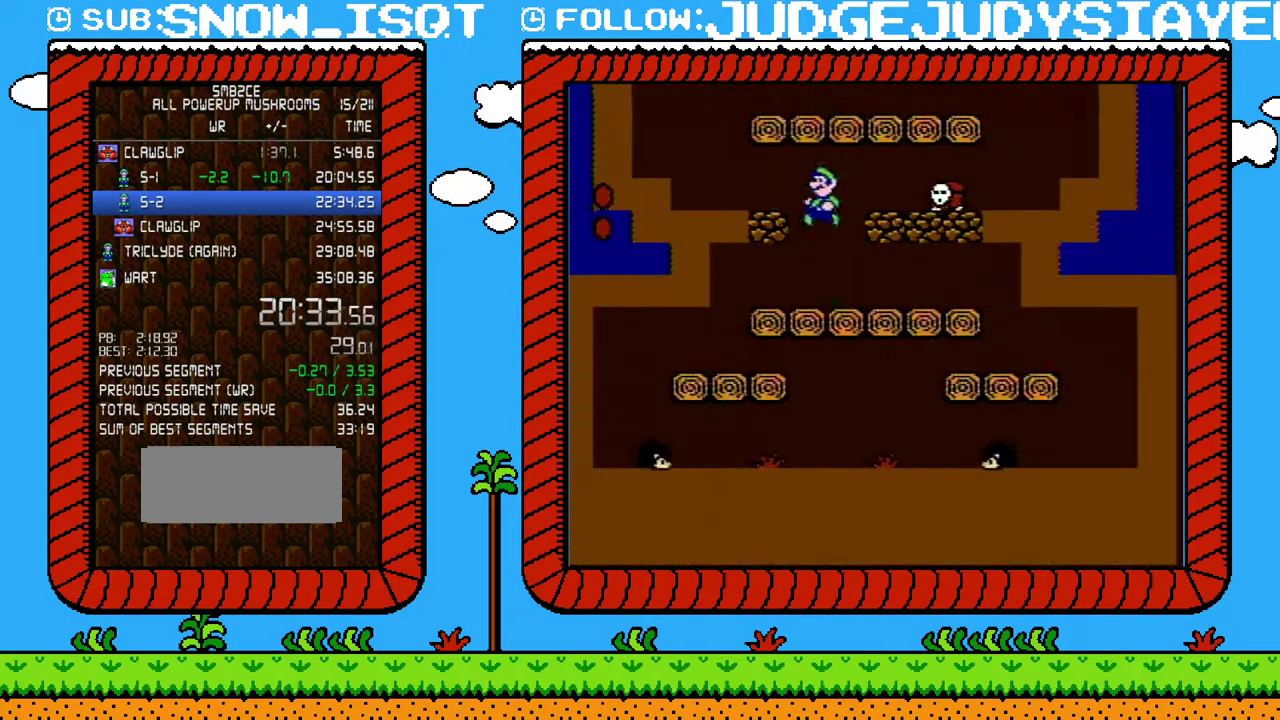
{"buttons": ["B", "DPAD_LEFT"], "events": []}
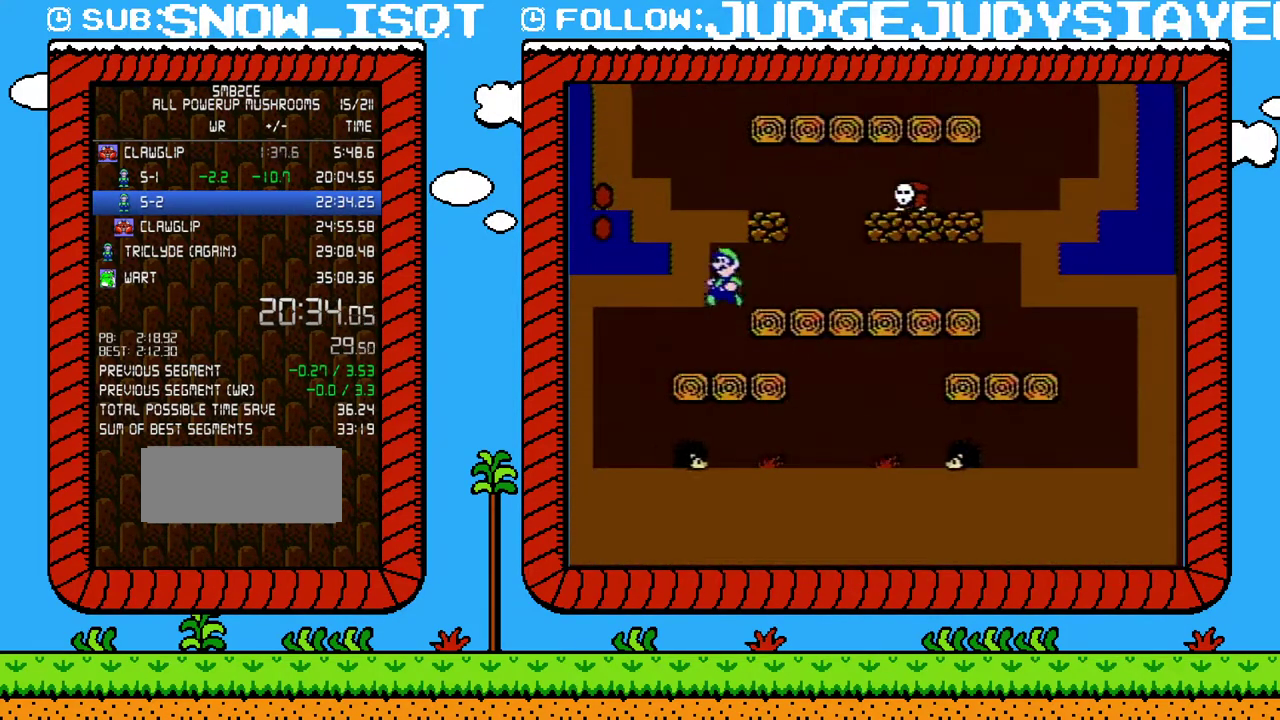
{"buttons": ["B"], "events": [[133, "DPAD_LEFT", "up"]]}
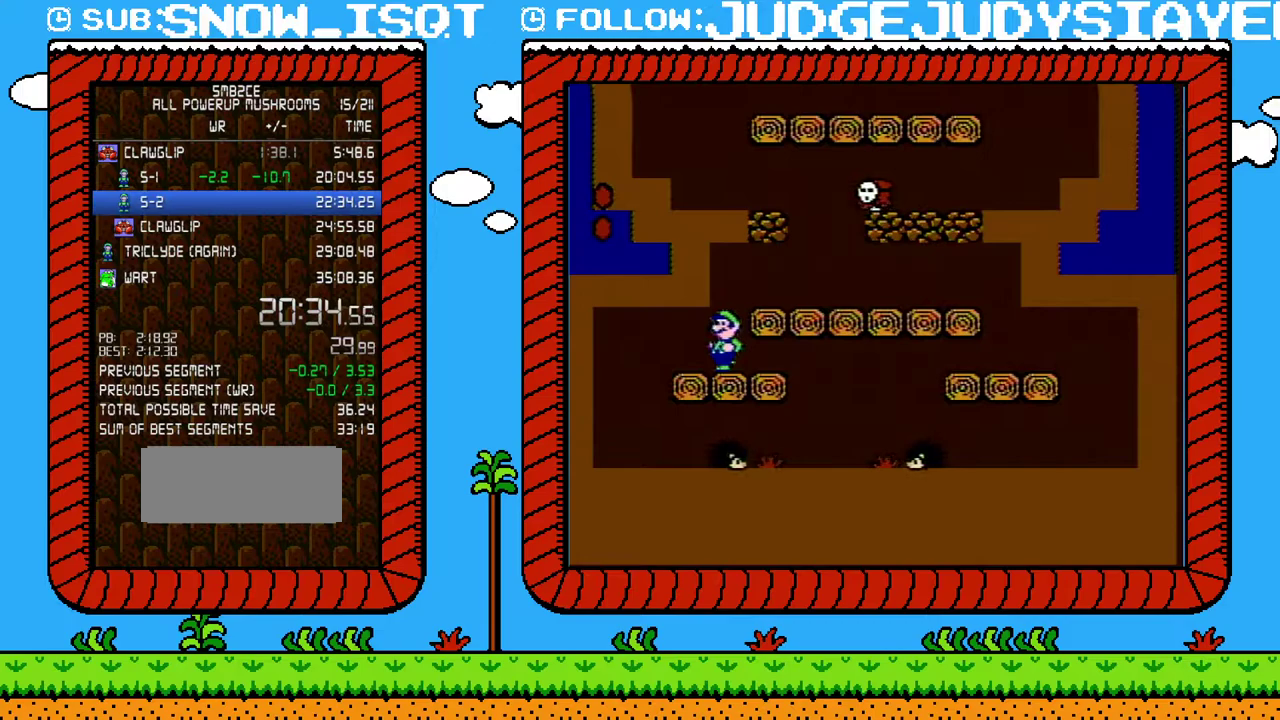
{"buttons": ["B", "DPAD_RIGHT"], "events": [[217, "DPAD_RIGHT", "down"]]}
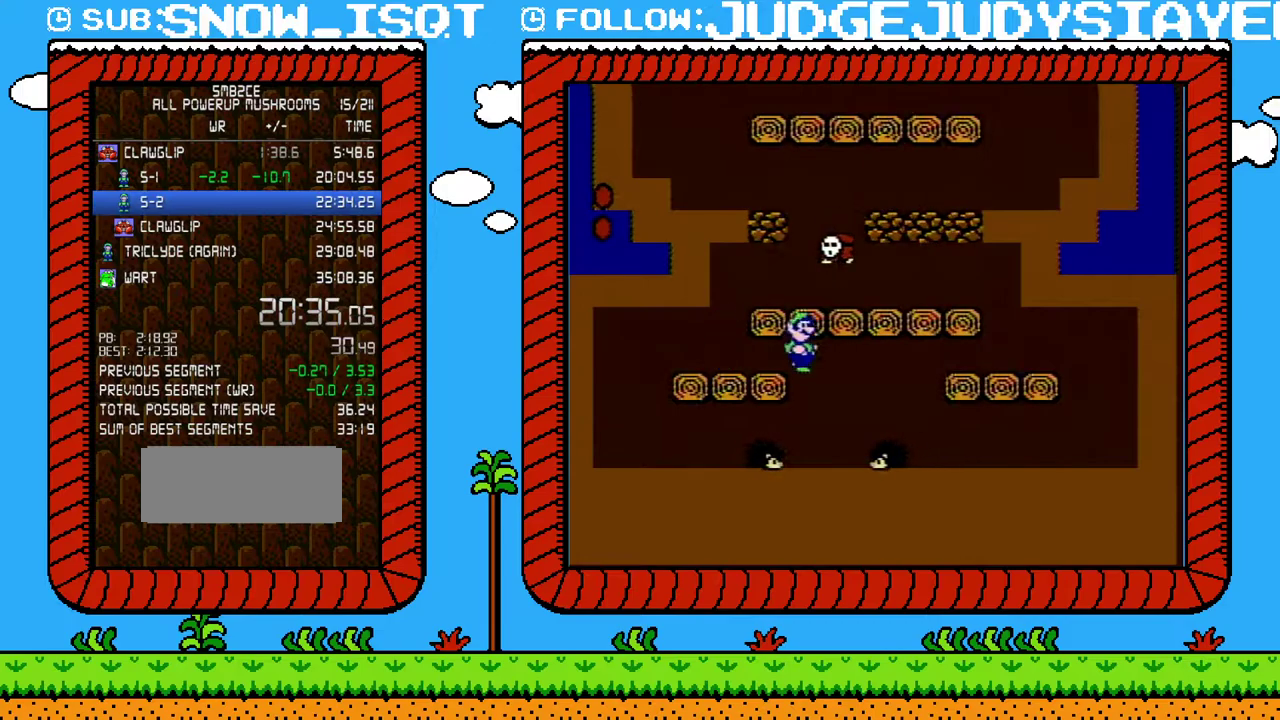
{"buttons": ["DPAD_LEFT"], "events": [[233, "DPAD_LEFT", "down"], [233, "DPAD_RIGHT", "up"], [450, "B", "up"]]}
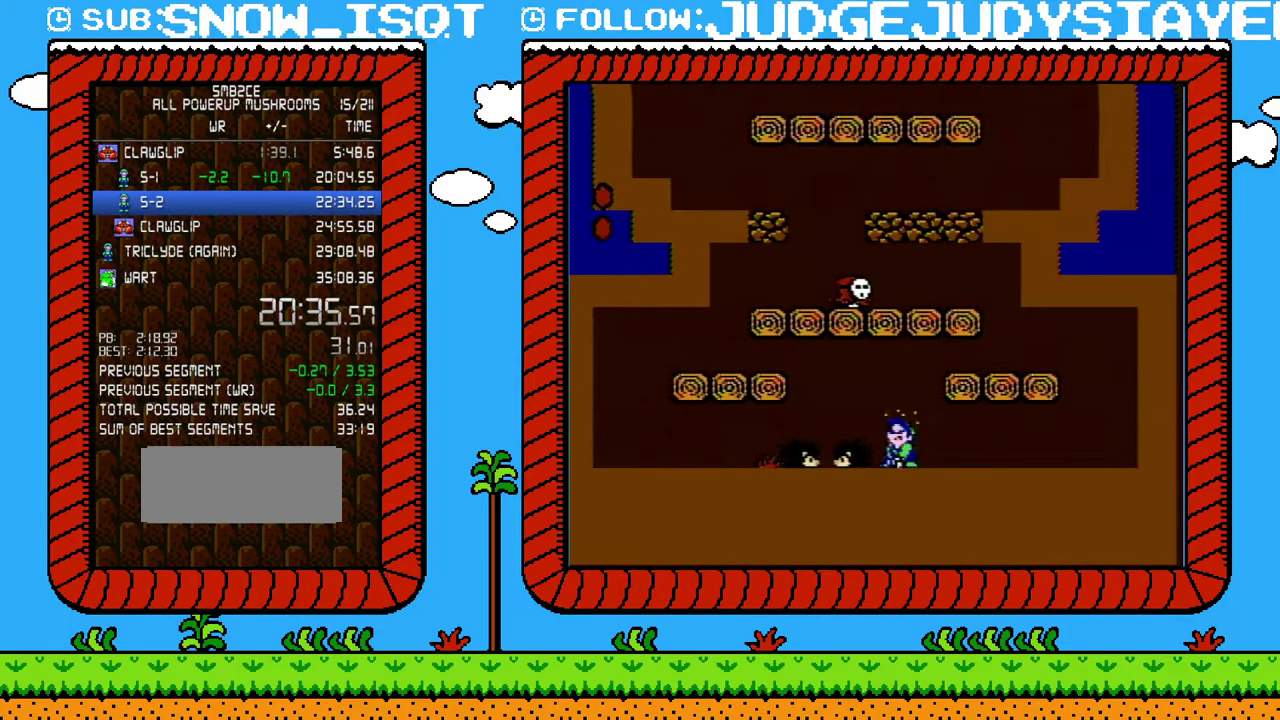
{"buttons": ["B"], "events": [[33, "DPAD_LEFT", "up"], [67, "B", "down"]]}
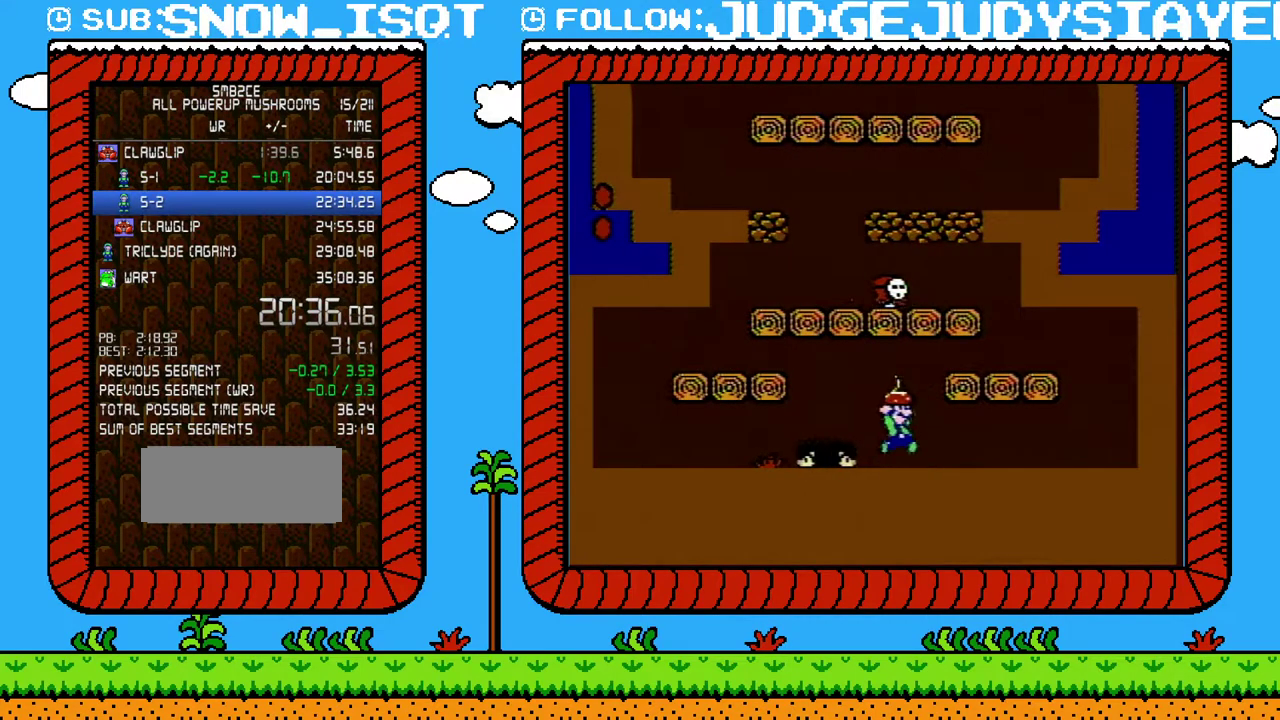
{"buttons": ["A", "B", "DPAD_LEFT"], "events": [[33, "DPAD_RIGHT", "down"], [67, "A", "down"], [133, "DPAD_RIGHT", "up"], [167, "DPAD_LEFT", "down"]]}
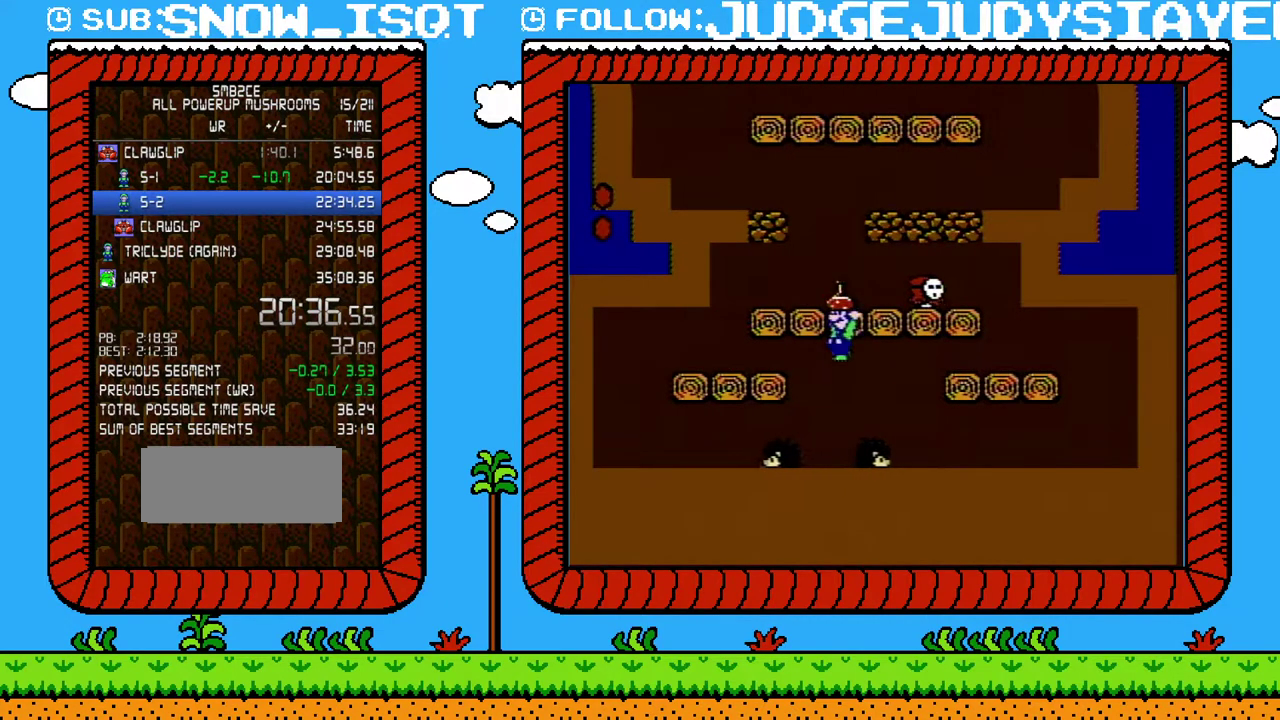
{"buttons": ["A", "B", "DPAD_RIGHT"], "events": [[167, "A", "up"], [217, "DPAD_LEFT", "up"], [250, "DPAD_RIGHT", "down"], [500, "A", "down"]]}
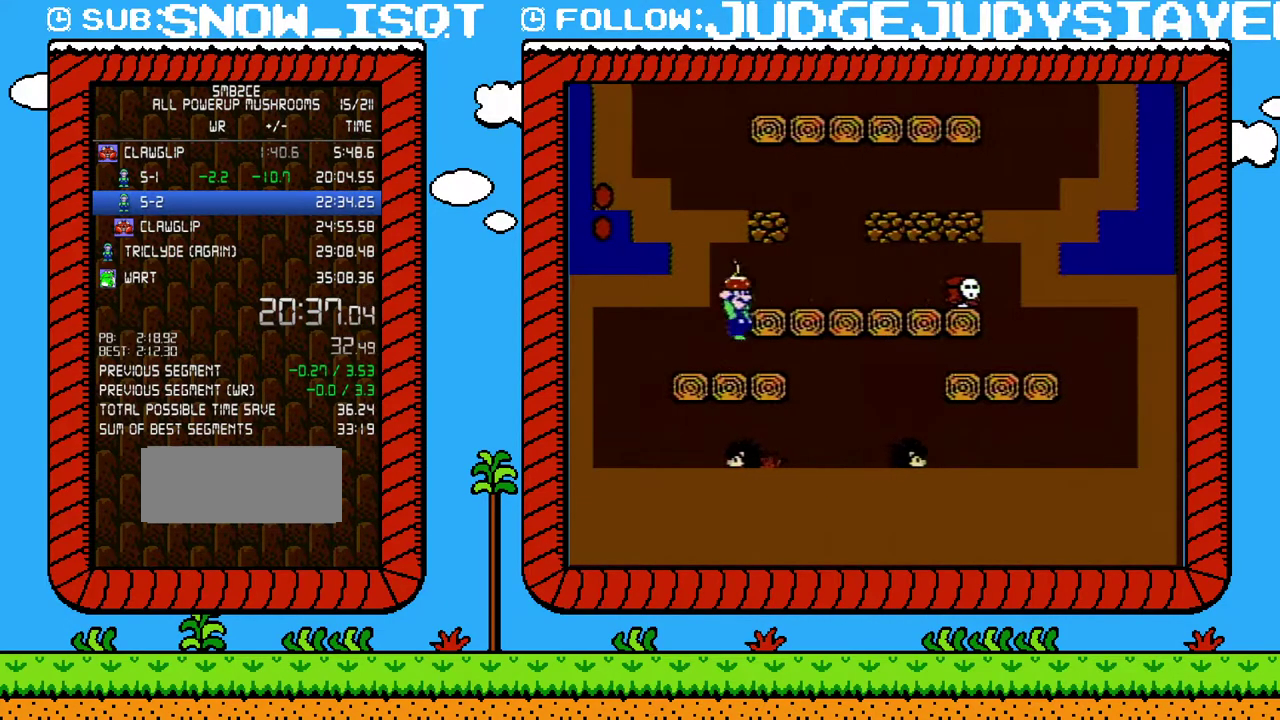
{"buttons": ["B", "DPAD_LEFT"], "events": [[167, "A", "up"], [500, "DPAD_LEFT", "down"], [500, "DPAD_RIGHT", "up"]]}
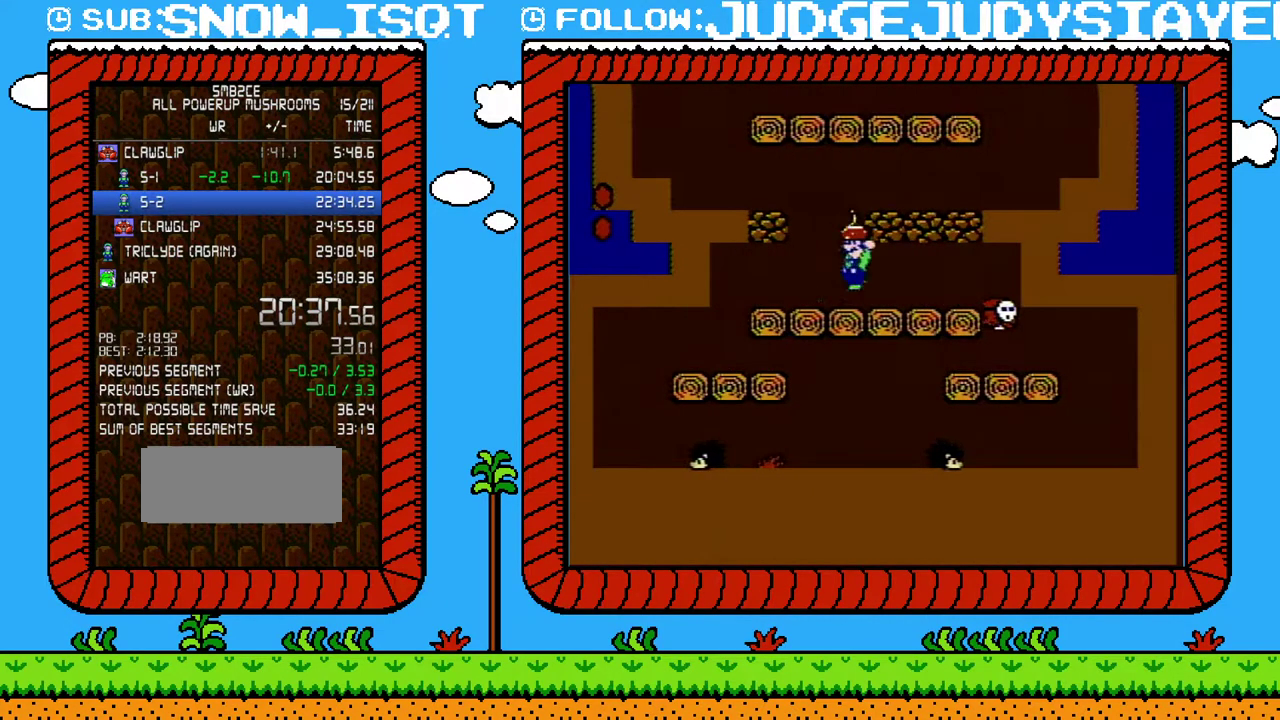
{"buttons": ["A", "B", "DPAD_RIGHT"], "events": [[33, "A", "down"], [350, "DPAD_LEFT", "up"], [350, "DPAD_RIGHT", "down"]]}
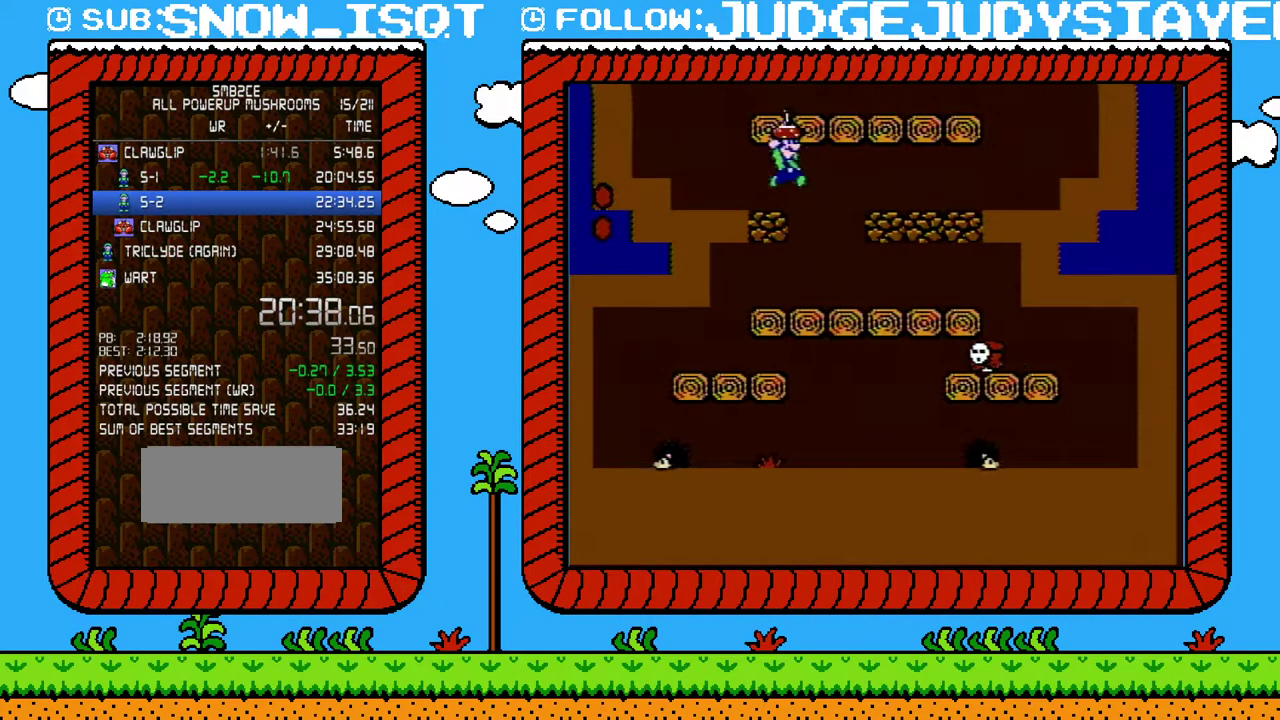
{"buttons": ["B", "DPAD_RIGHT"], "events": [[383, "A", "up"]]}
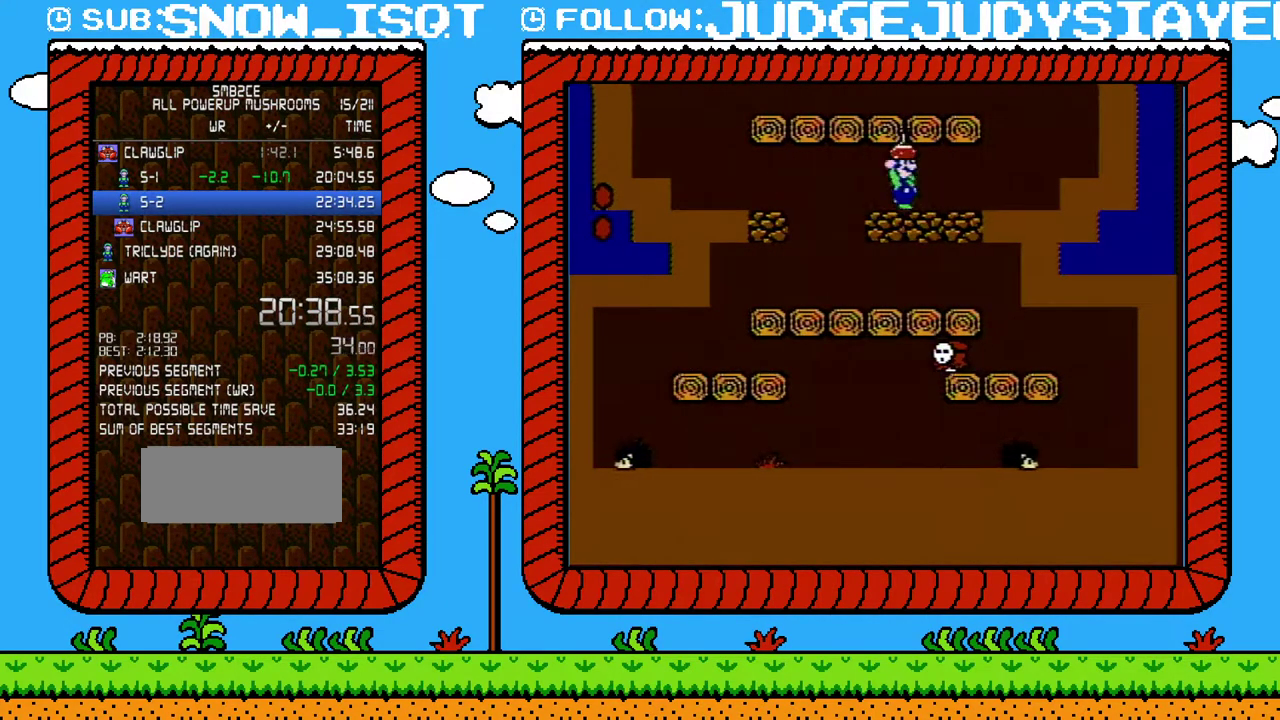
{"buttons": ["B", "DPAD_RIGHT"], "events": []}
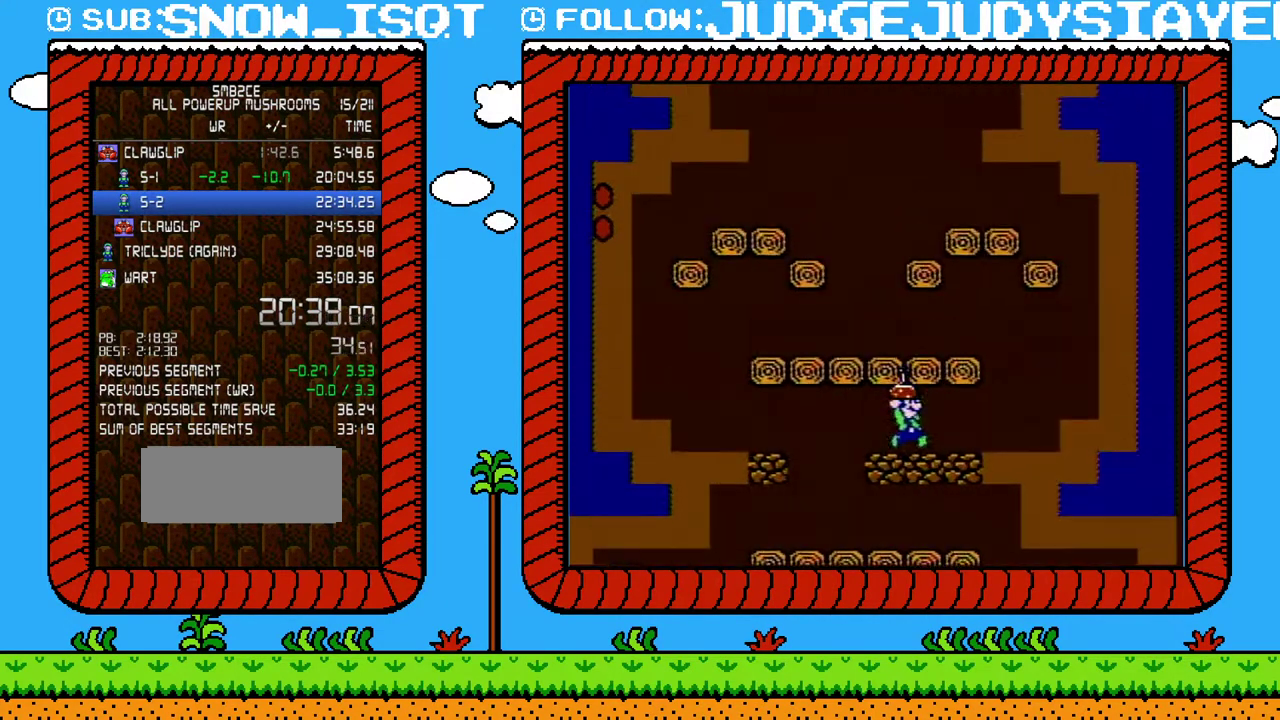
{"buttons": ["B", "DPAD_LEFT"], "events": [[233, "A", "down"], [250, "DPAD_RIGHT", "up"], [283, "DPAD_LEFT", "down"], [500, "A", "up"]]}
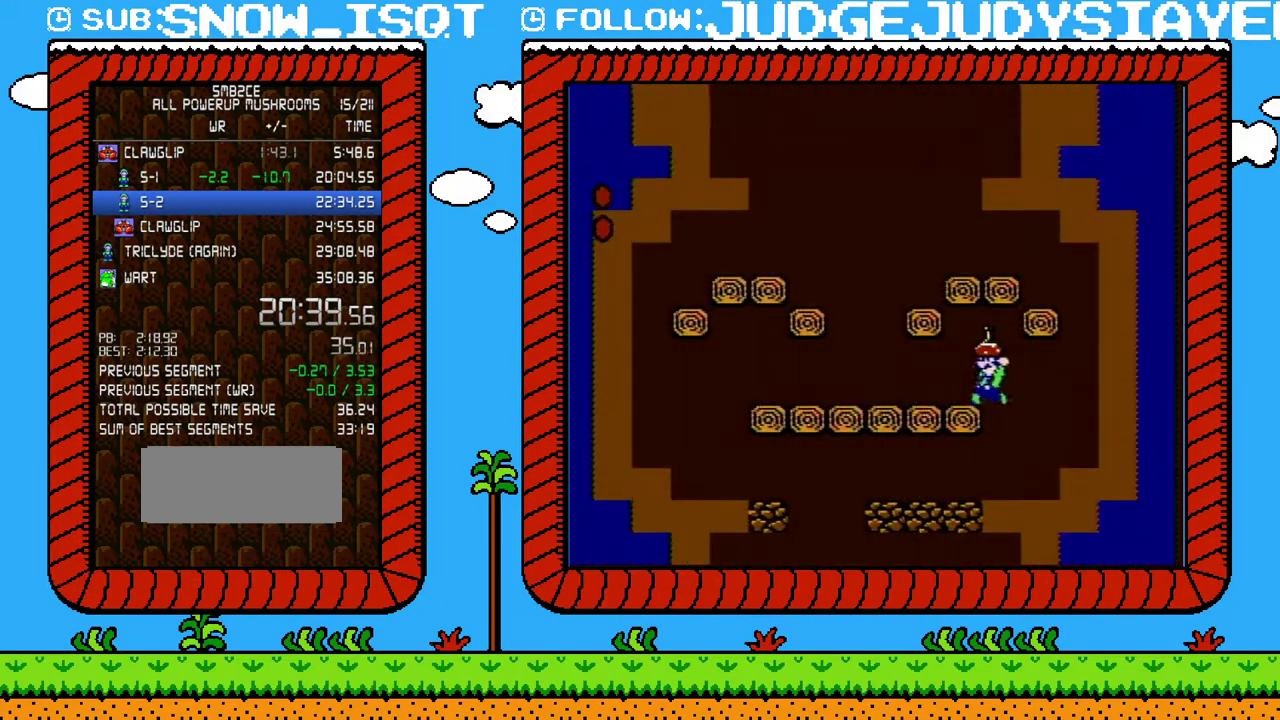
{"buttons": ["A", "B", "DPAD_RIGHT"], "events": [[433, "A", "down"], [433, "DPAD_LEFT", "up"], [433, "DPAD_RIGHT", "down"]]}
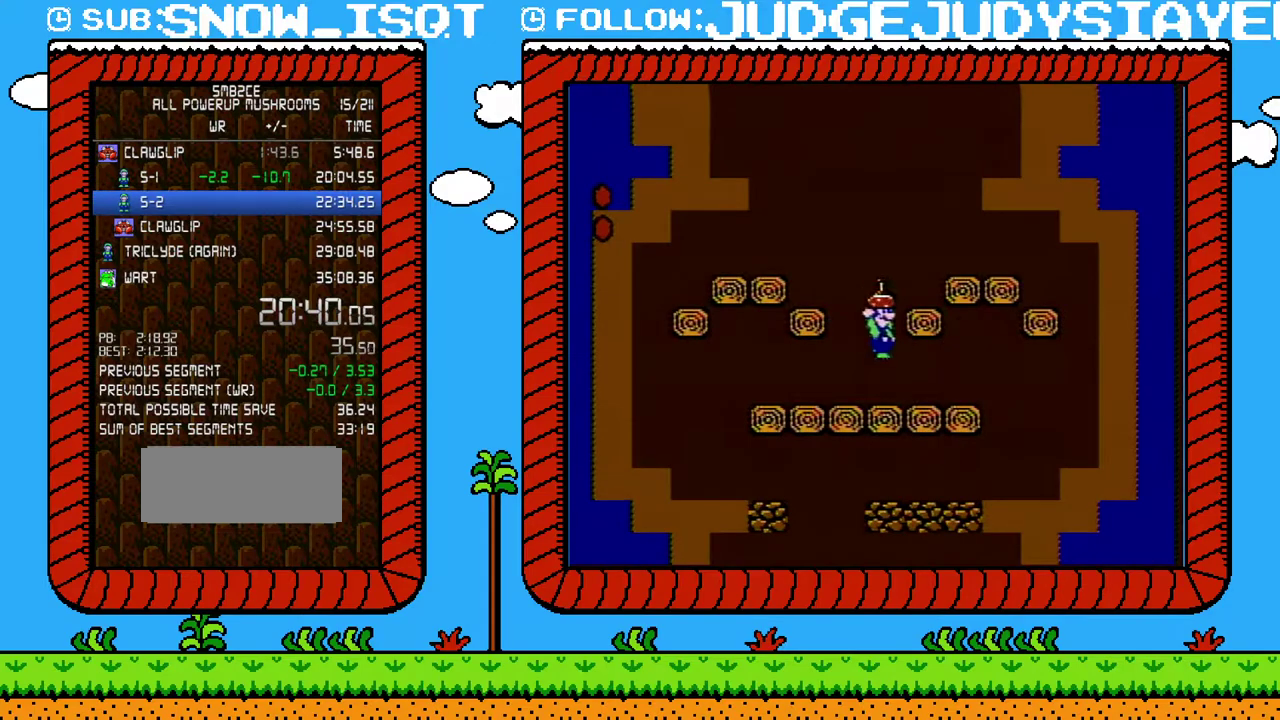
{"buttons": ["A", "B"], "events": [[500, "DPAD_RIGHT", "up"]]}
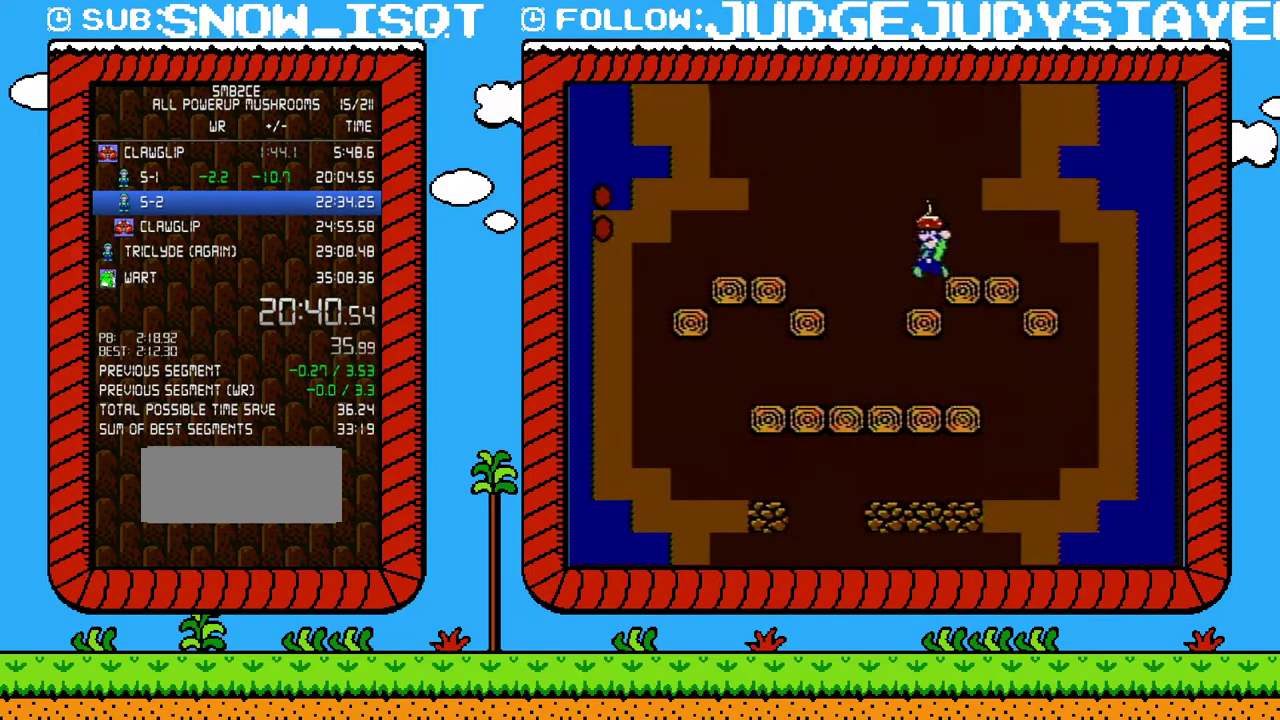
{"buttons": ["A", "B", "DPAD_RIGHT"], "events": [[33, "DPAD_LEFT", "down"], [183, "A", "up"], [350, "A", "down"], [417, "DPAD_LEFT", "up"], [500, "DPAD_RIGHT", "down"]]}
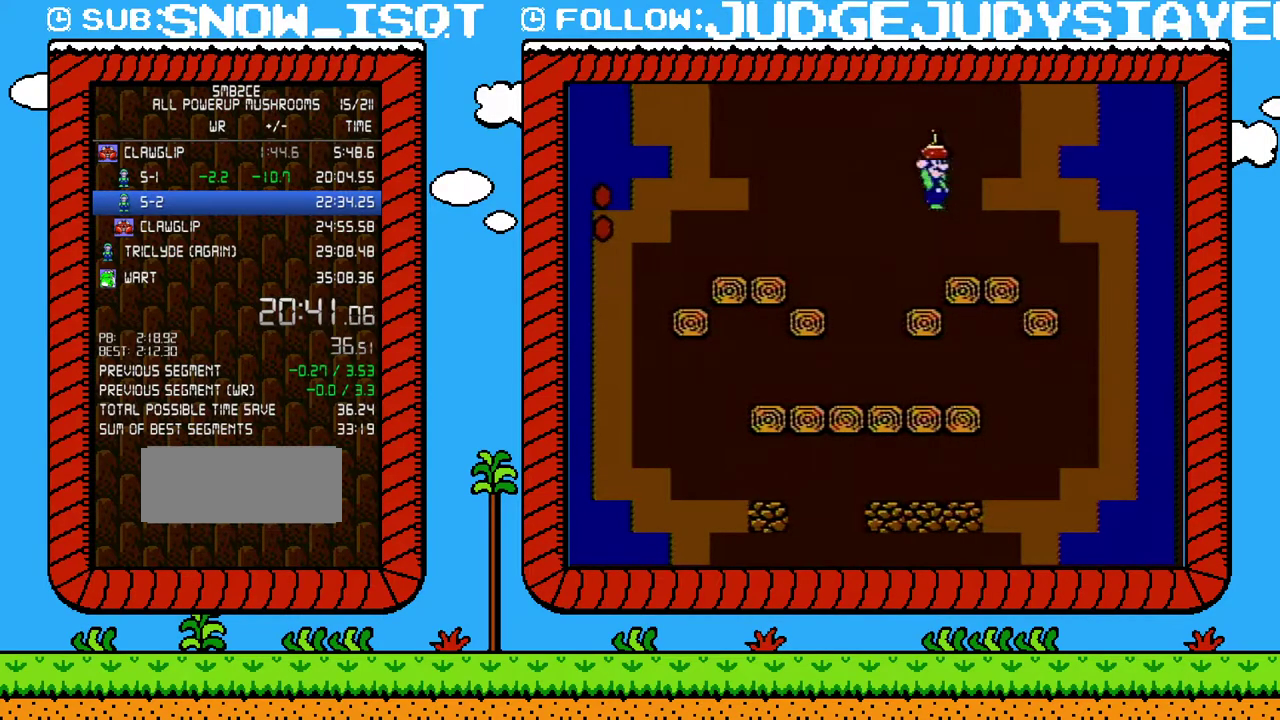
{"buttons": ["B", "DPAD_RIGHT"], "events": [[250, "A", "up"]]}
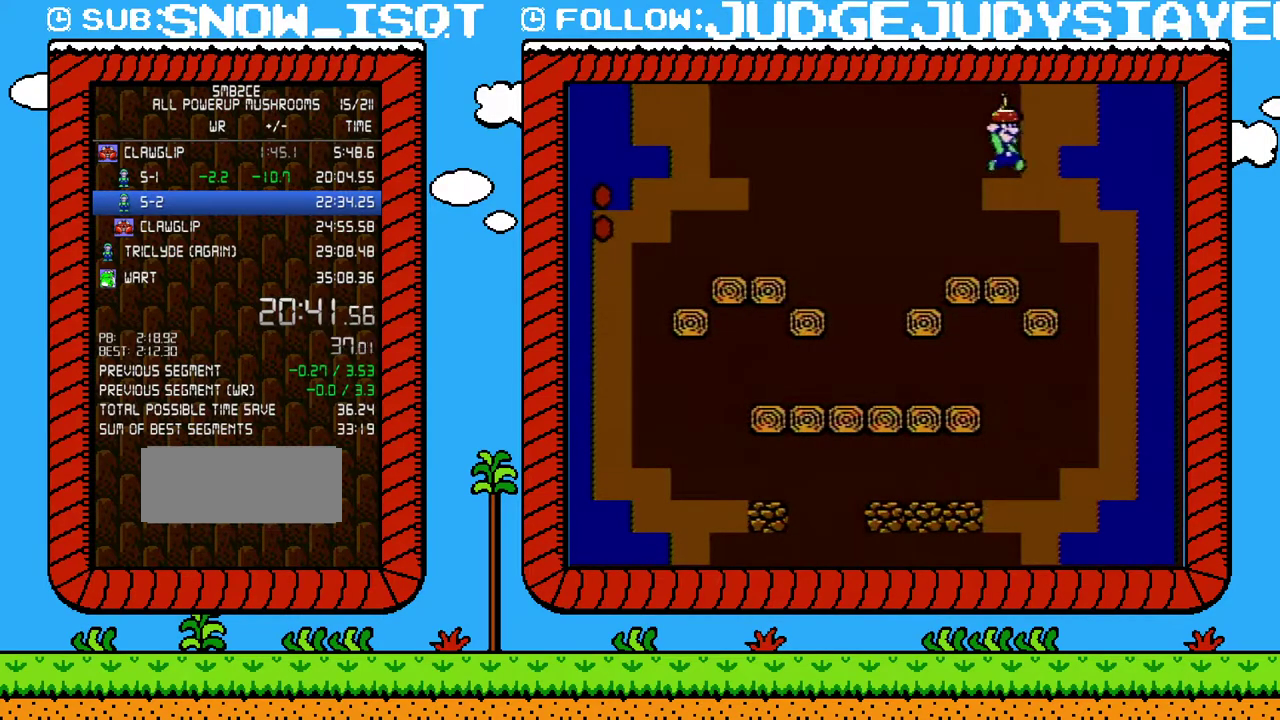
{"buttons": ["A", "B"], "events": [[100, "A", "down"], [100, "DPAD_RIGHT", "up"]]}
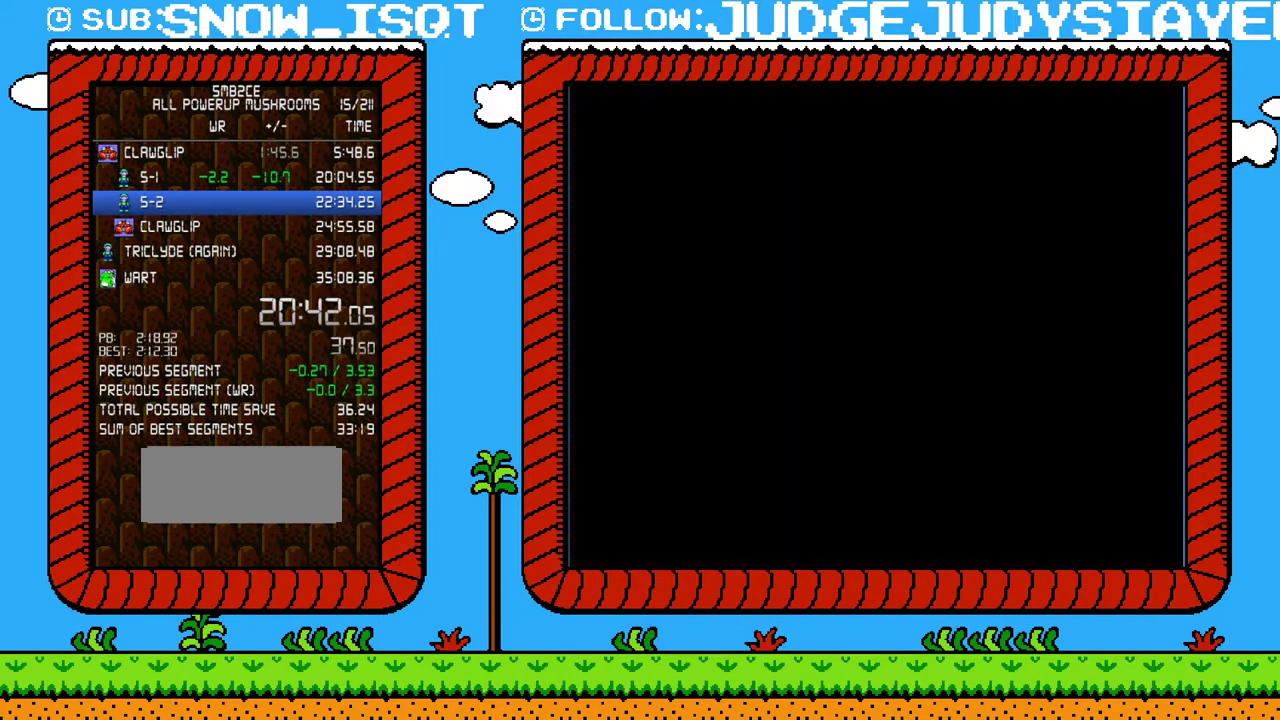
{"buttons": ["B"], "events": [[100, "A", "up"]]}
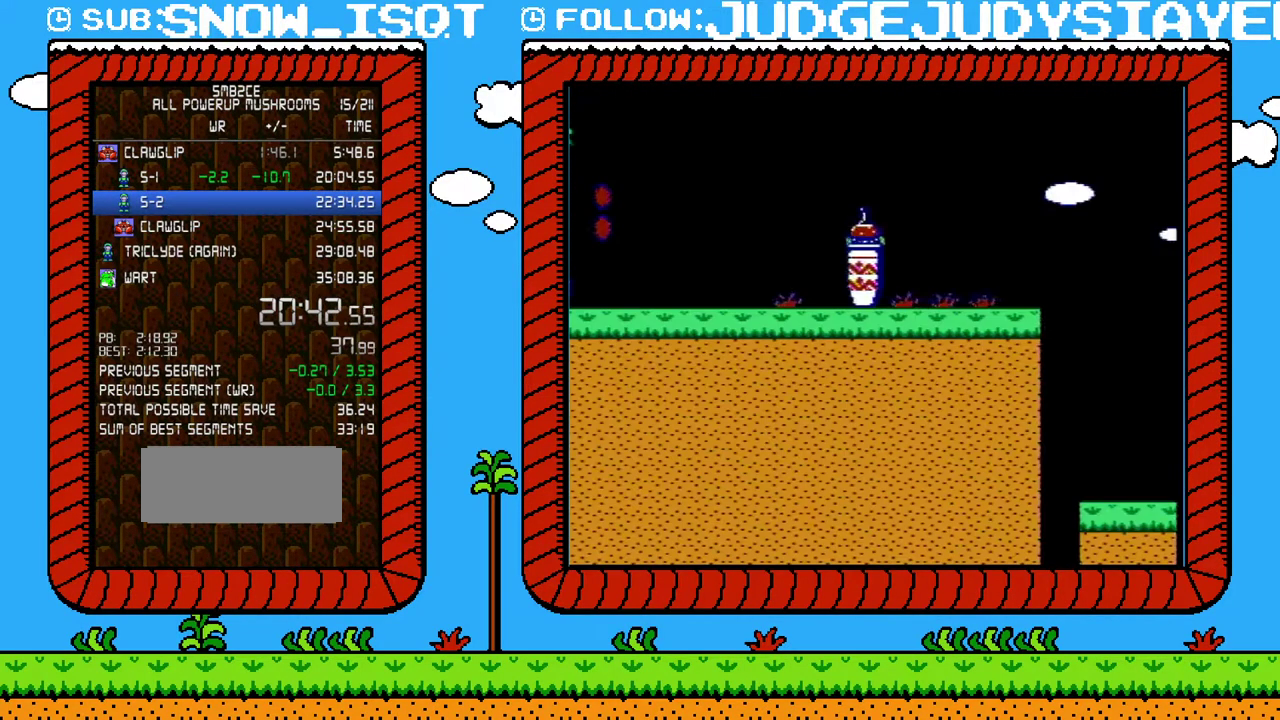
{"buttons": [], "events": [[167, "DPAD_RIGHT", "down"], [250, "B", "up"], [500, "DPAD_RIGHT", "up"]]}
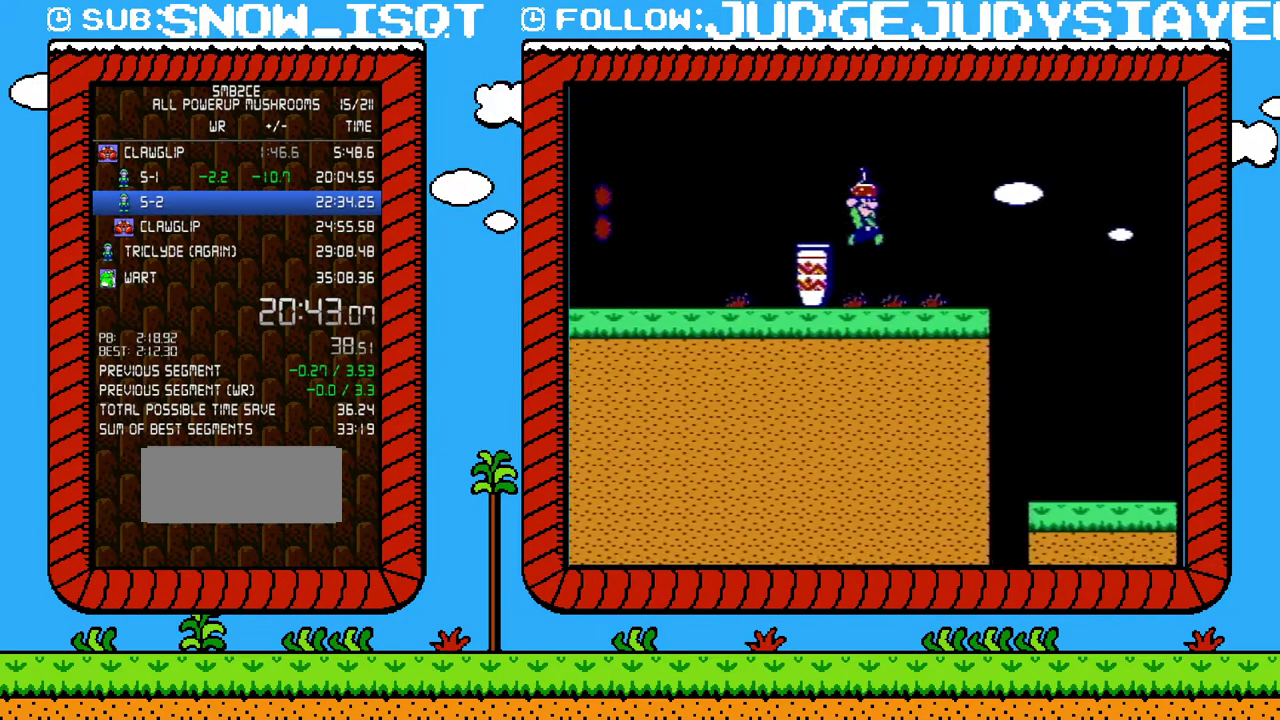
{"buttons": [], "events": [[233, "DPAD_LEFT", "down"], [350, "DPAD_LEFT", "up"]]}
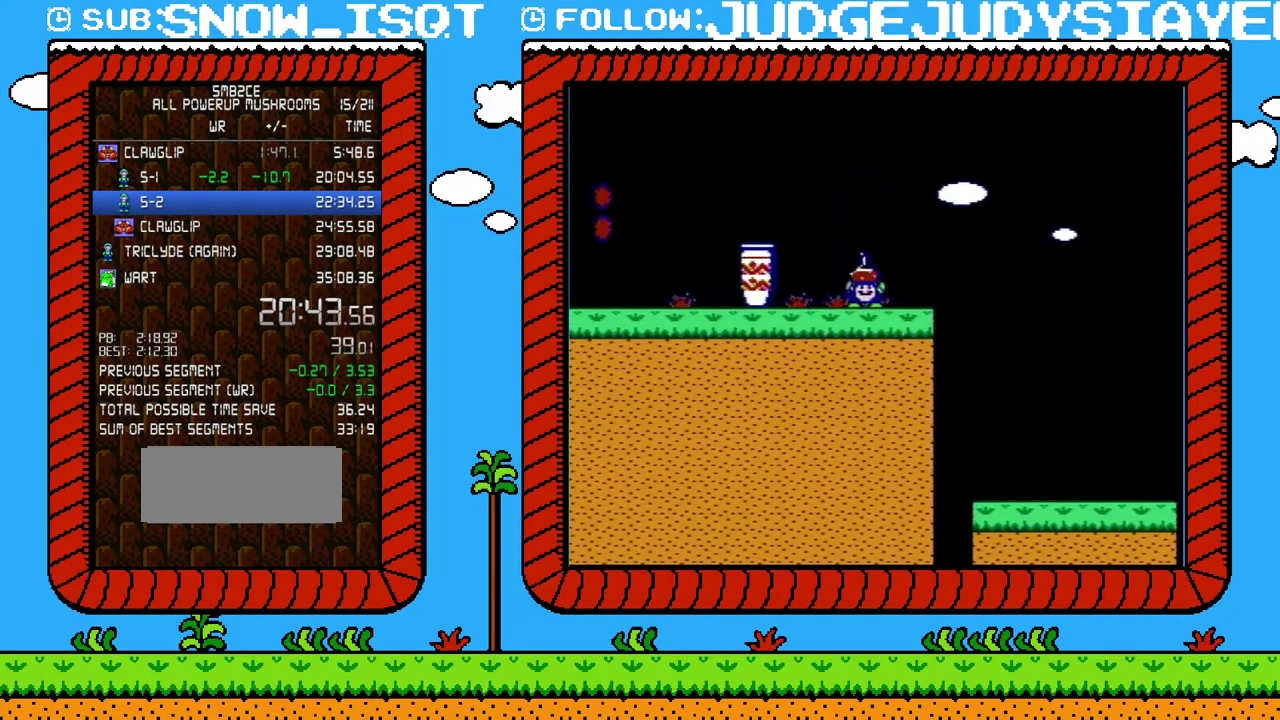
{"buttons": ["DPAD_RIGHT"], "events": [[100, "DPAD_DOWN", "down"], [133, "B", "down"], [233, "DPAD_DOWN", "up"], [250, "B", "up"], [283, "DPAD_RIGHT", "down"]]}
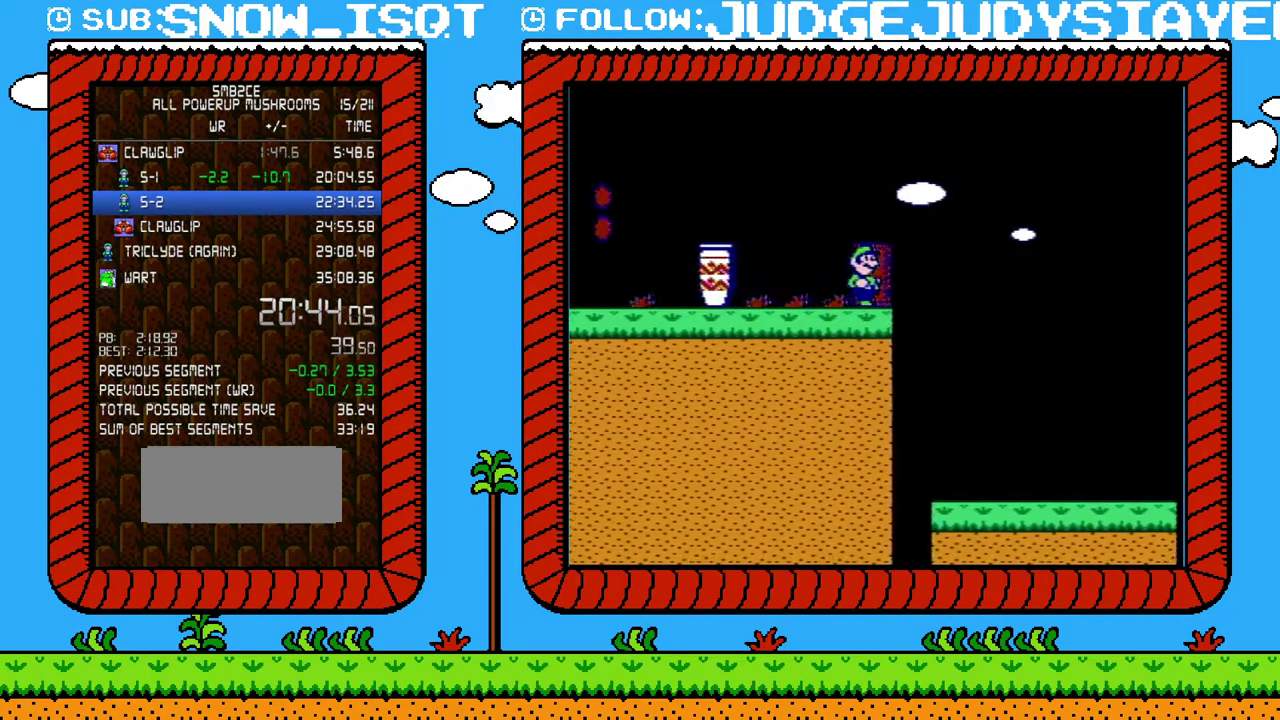
{"buttons": ["B"], "events": [[33, "DPAD_RIGHT", "up"], [100, "DPAD_UP", "down"], [217, "DPAD_UP", "up"], [283, "DPAD_UP", "down"], [383, "DPAD_UP", "up"], [500, "B", "down"]]}
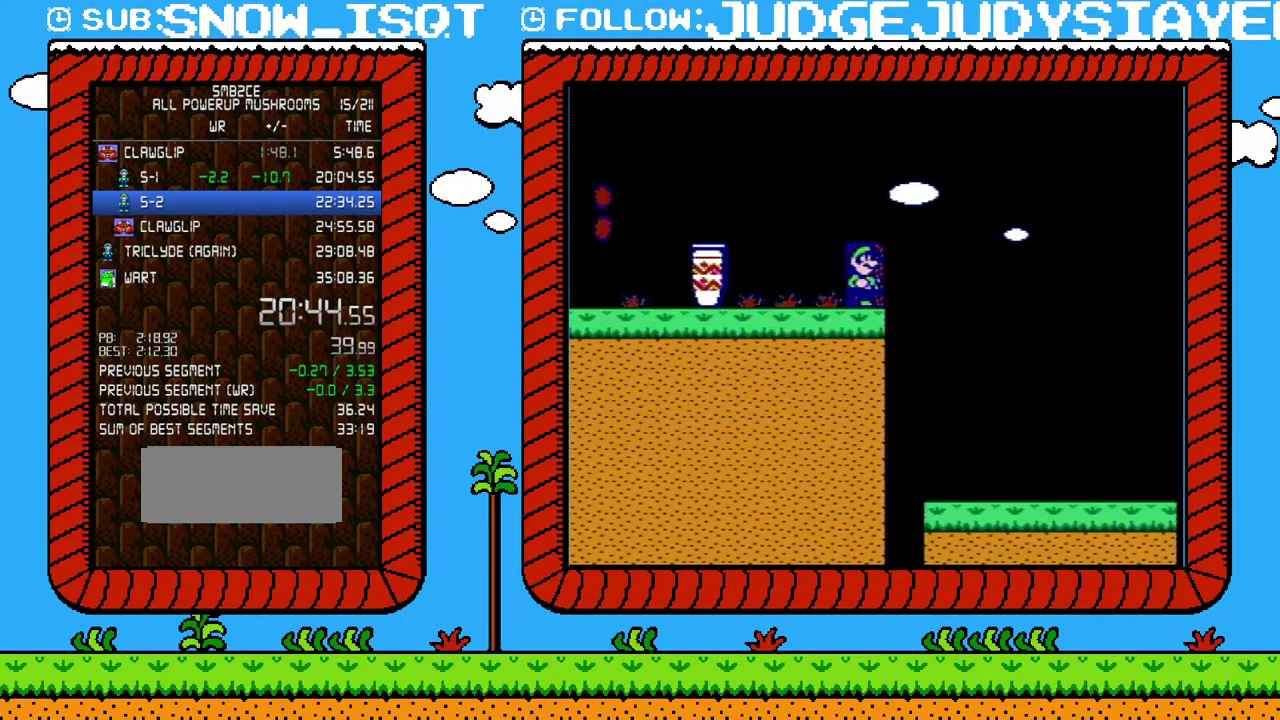
{"buttons": ["B"], "events": []}
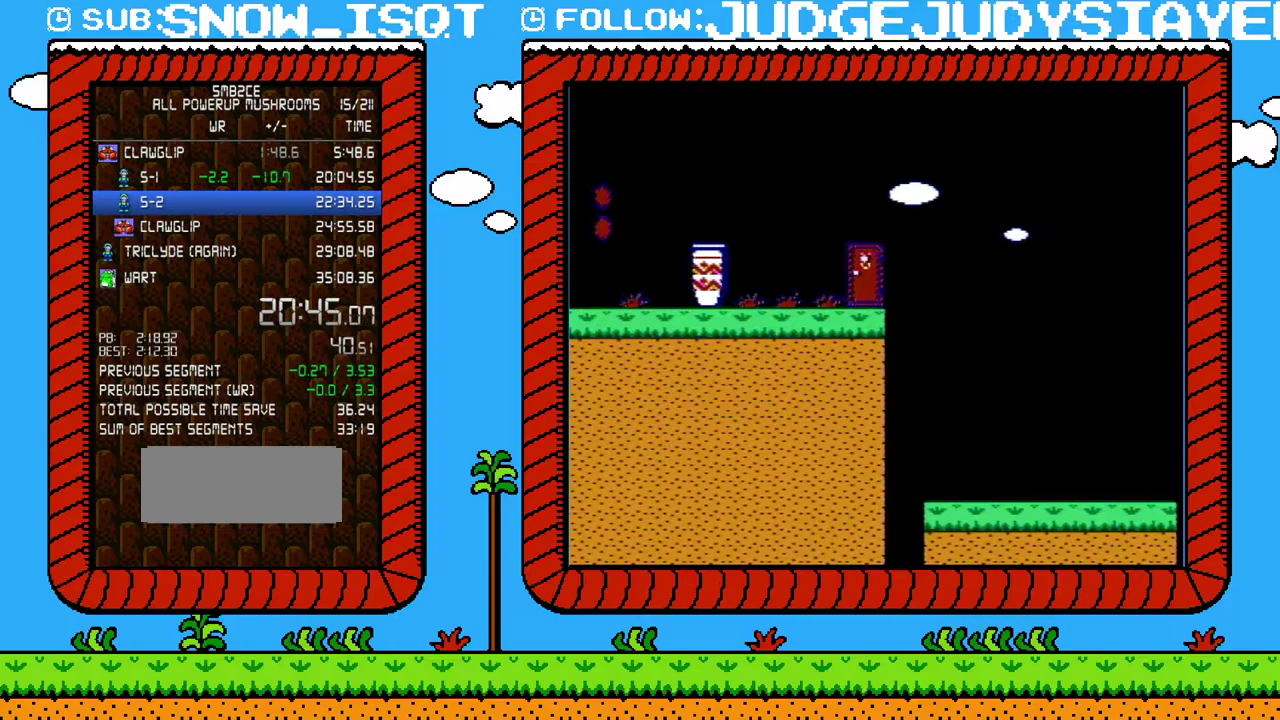
{"buttons": ["B"], "events": []}
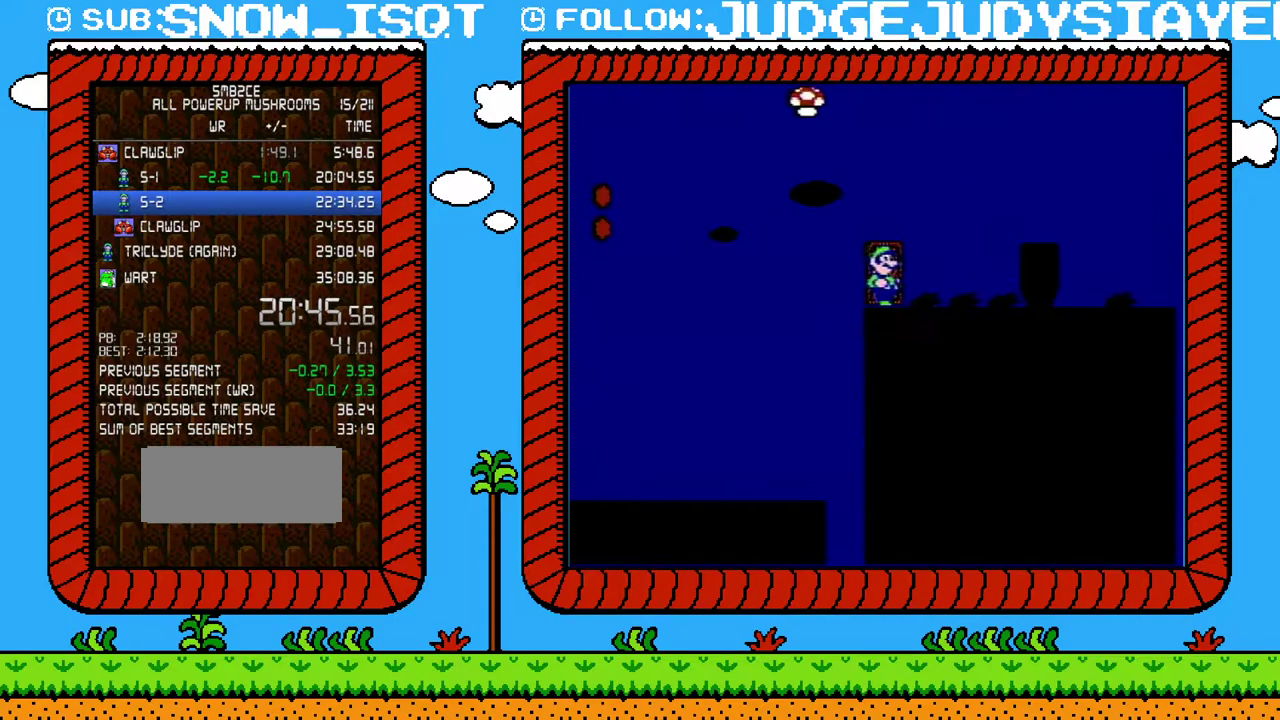
{"buttons": ["B"], "events": []}
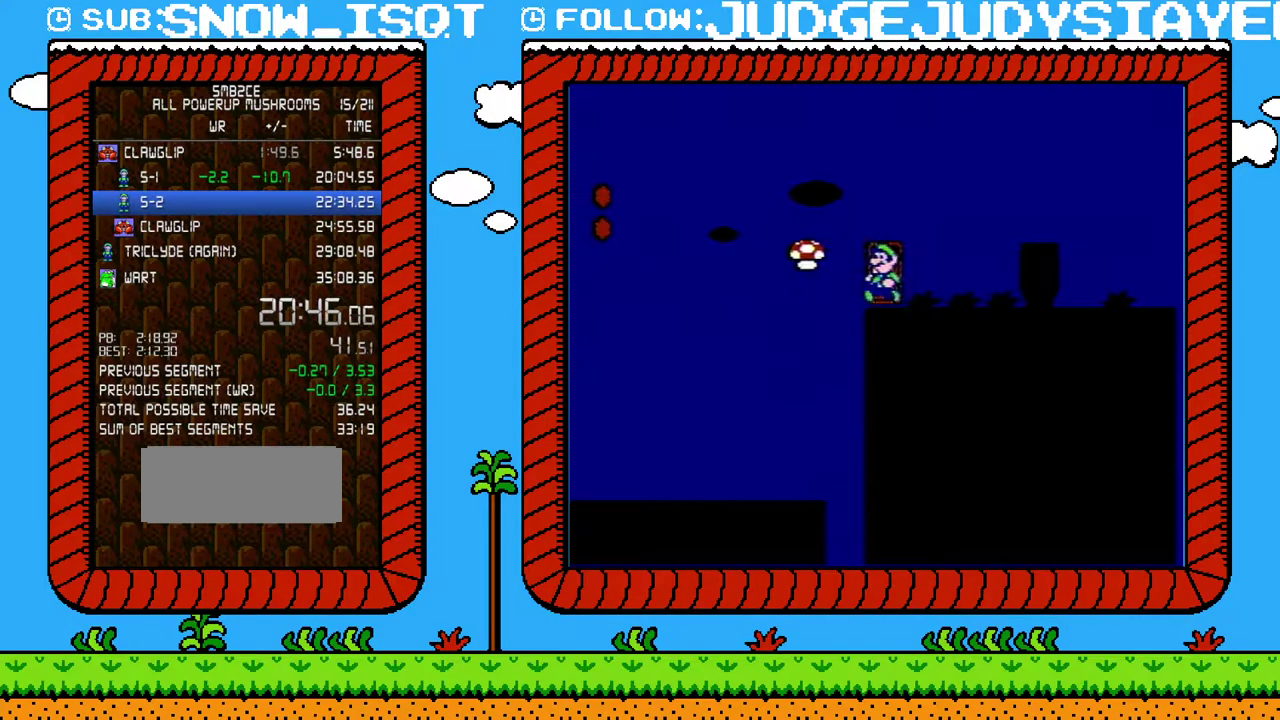
{"buttons": [], "events": [[67, "DPAD_LEFT", "down"], [317, "B", "up"], [317, "DPAD_LEFT", "up"], [350, "DPAD_RIGHT", "down"], [483, "DPAD_RIGHT", "up"]]}